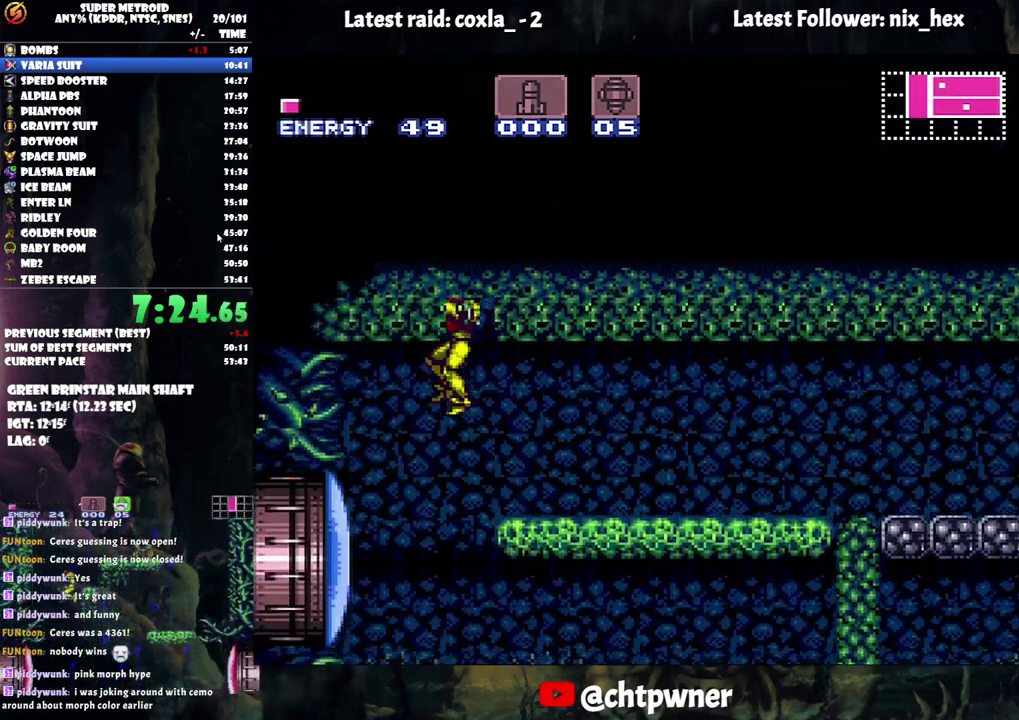
Gameplay with a controller (Nintendo layout); each line is a JSON object with the inputs held at the frame after it (dt_ms = milliseconds from this image to that frame). "events" lists button and stick changes between this image and that frame as [ms after this image, input, new state], when the widget could be followed in between. Not read: L3 R3 left_stick.
{"dt_ms": 500, "buttons": ["A", "DPAD_LEFT"], "events": [[200, "Y", "down"], [300, "Y", "up"], [433, "A", "down"]]}
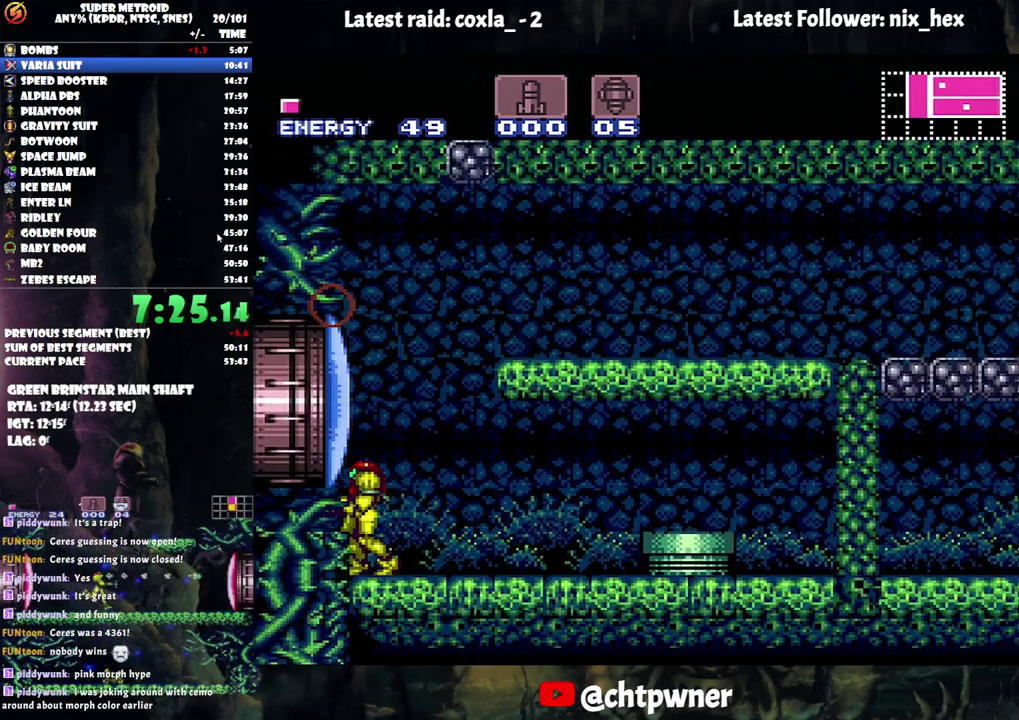
{"dt_ms": 1000, "buttons": ["A", "DPAD_LEFT"], "events": [[67, "B", "down"], [67, "DPAD_UP", "down"], [133, "DPAD_UP", "up"], [167, "B", "up"], [217, "A", "up"], [333, "DPAD_LEFT", "up"], [350, "Y", "down"], [417, "Y", "up"], [667, "B", "down"], [783, "DPAD_LEFT", "down"], [850, "B", "up"], [933, "A", "down"]]}
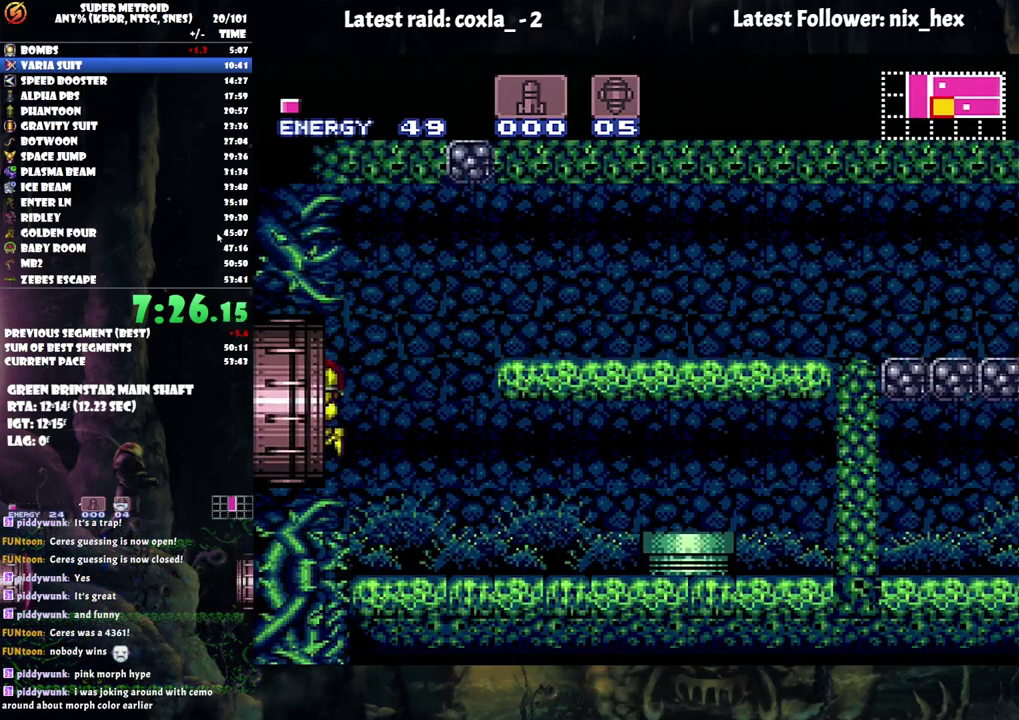
{"dt_ms": 500, "buttons": ["A", "DPAD_LEFT"], "events": []}
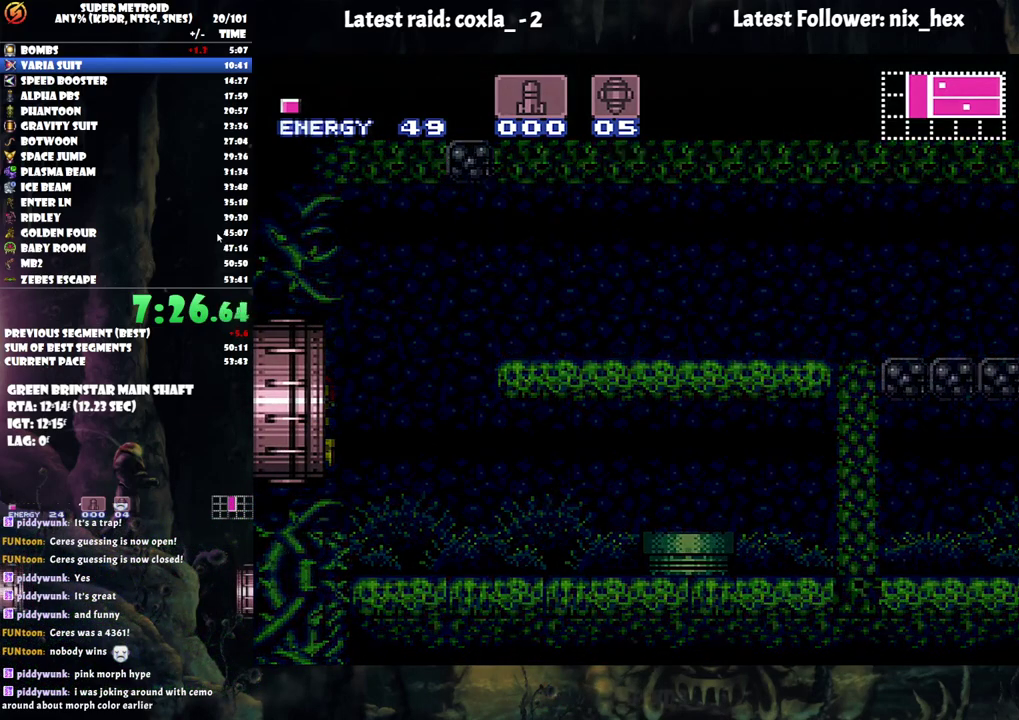
{"dt_ms": 500, "buttons": ["A", "DPAD_LEFT"], "events": []}
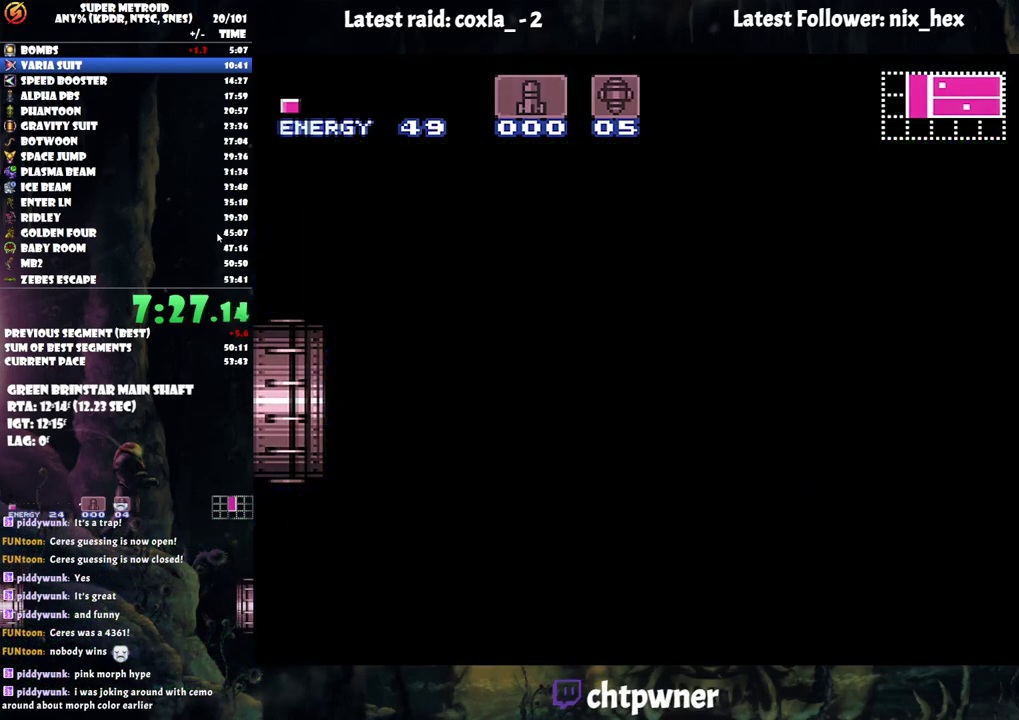
{"dt_ms": 500, "buttons": ["A", "DPAD_LEFT"], "events": []}
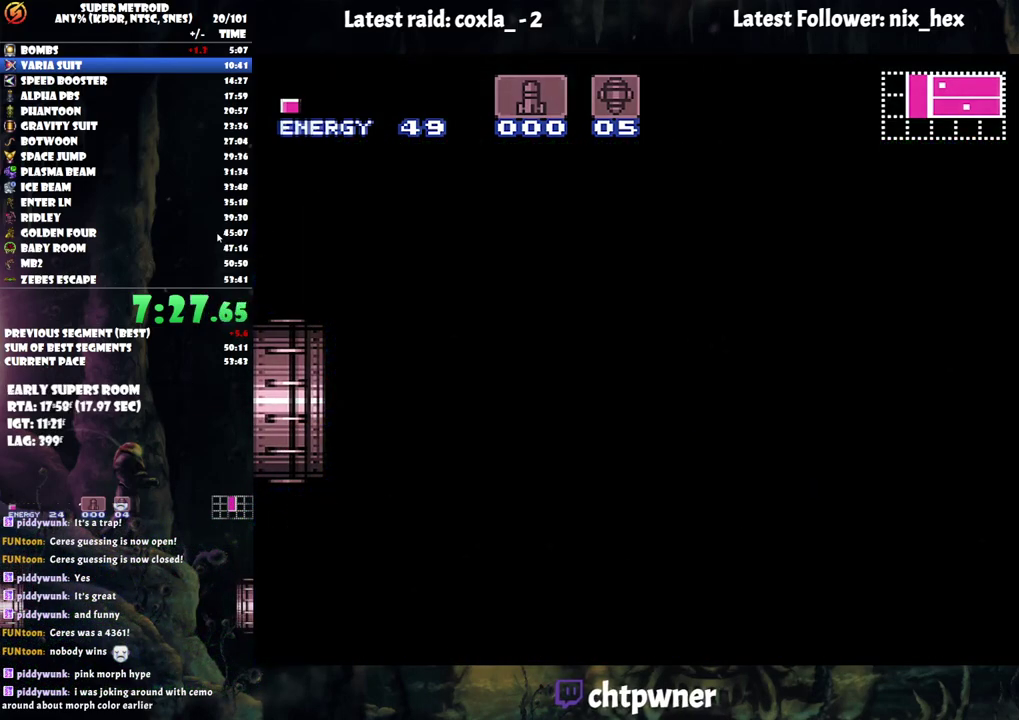
{"dt_ms": 500, "buttons": ["A", "DPAD_LEFT"], "events": []}
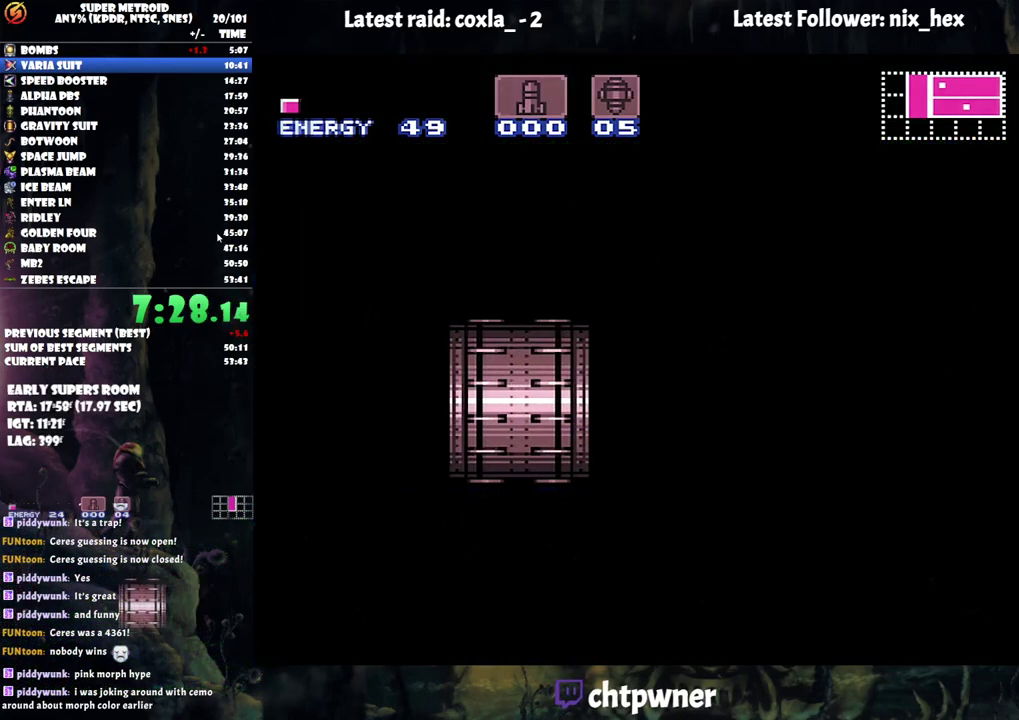
{"dt_ms": 500, "buttons": ["A", "DPAD_LEFT"], "events": []}
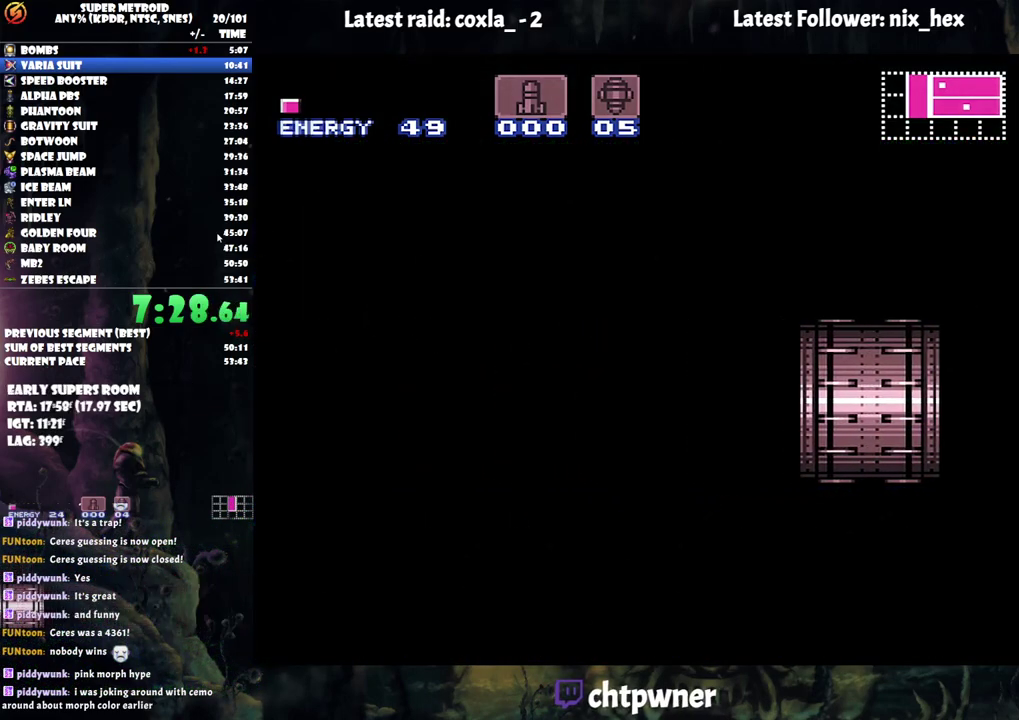
{"dt_ms": 500, "buttons": ["A", "DPAD_LEFT"], "events": []}
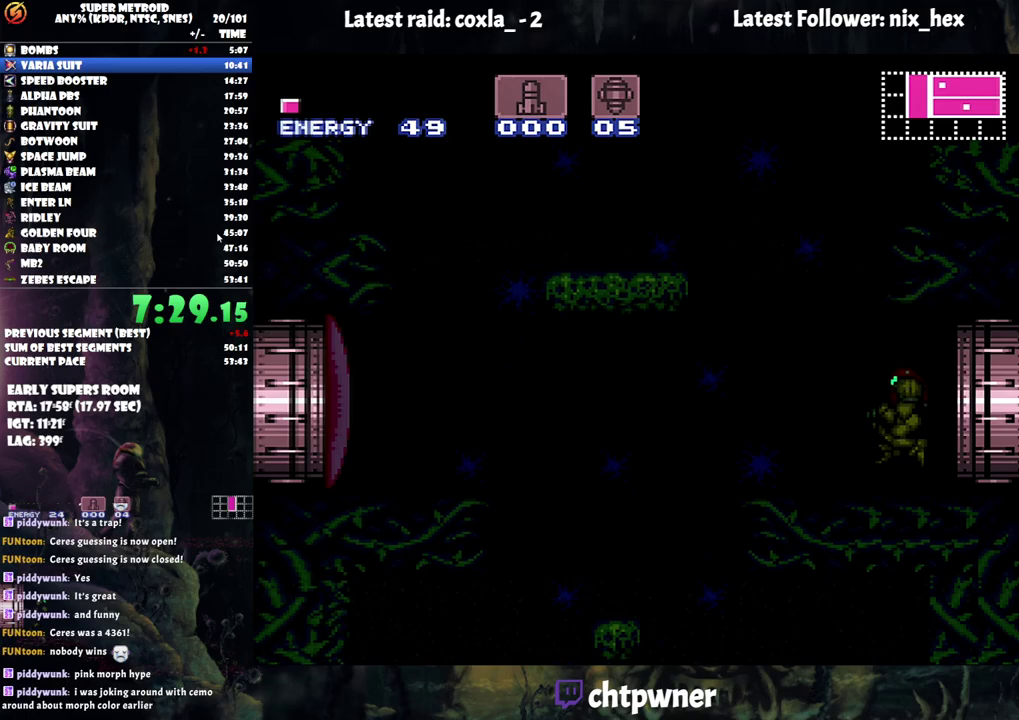
{"dt_ms": 500, "buttons": ["A", "DPAD_LEFT"], "events": []}
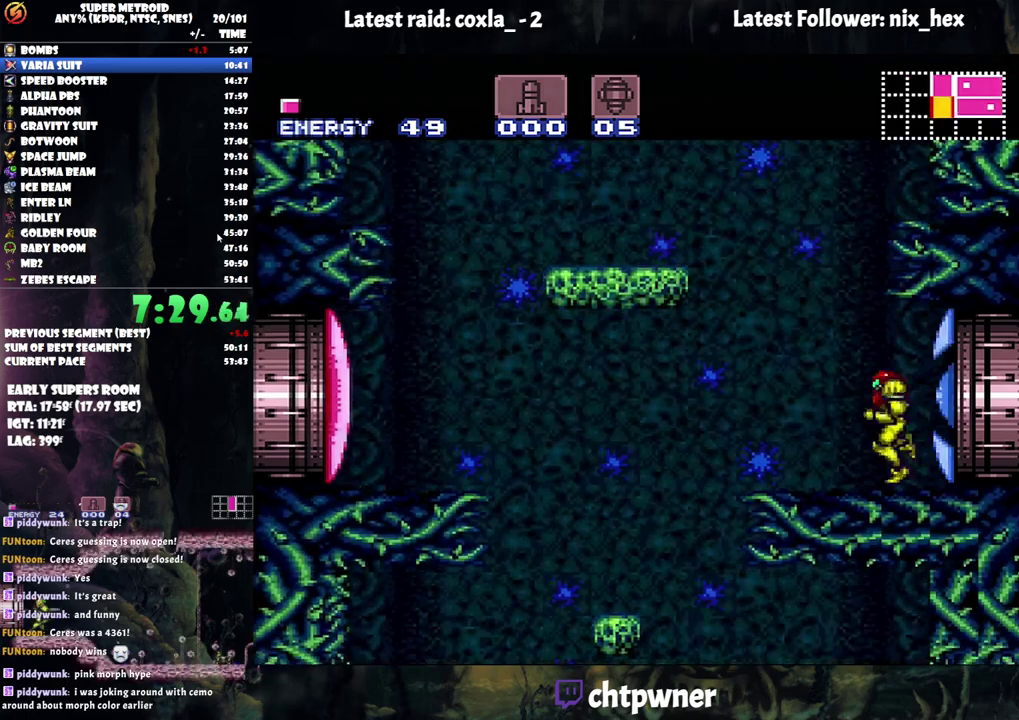
{"dt_ms": 500, "buttons": ["A", "DPAD_LEFT"], "events": [[250, "X", "down"], [300, "X", "up"]]}
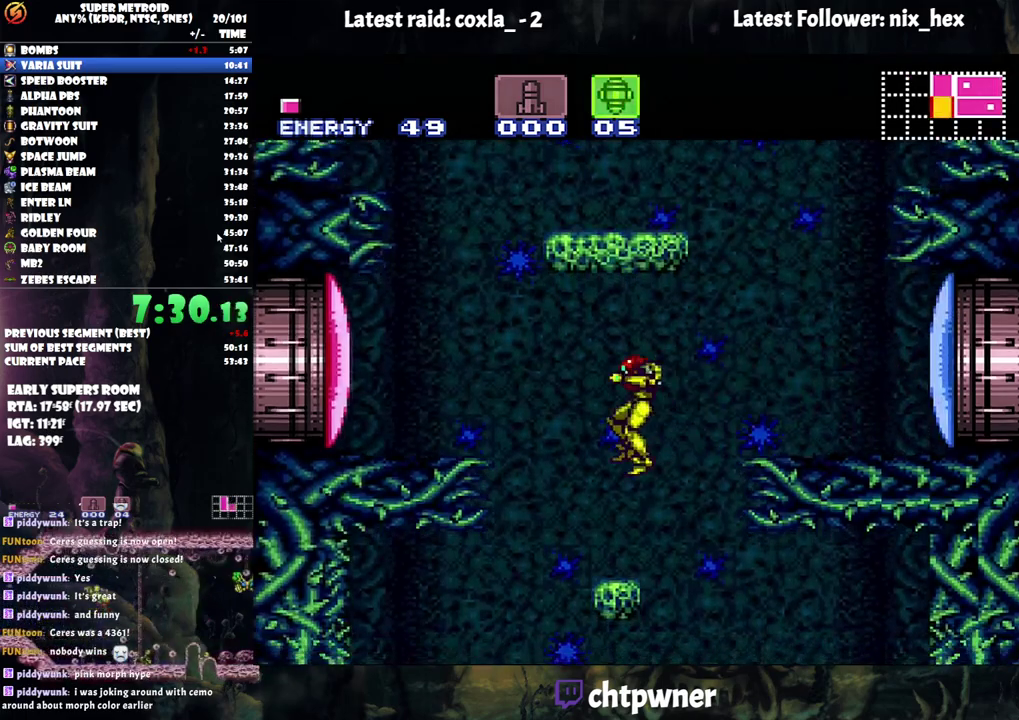
{"dt_ms": 500, "buttons": ["A", "DPAD_LEFT"], "events": [[267, "DPAD_LEFT", "up"], [300, "DPAD_RIGHT", "down"], [350, "DPAD_RIGHT", "up"], [400, "DPAD_LEFT", "down"]]}